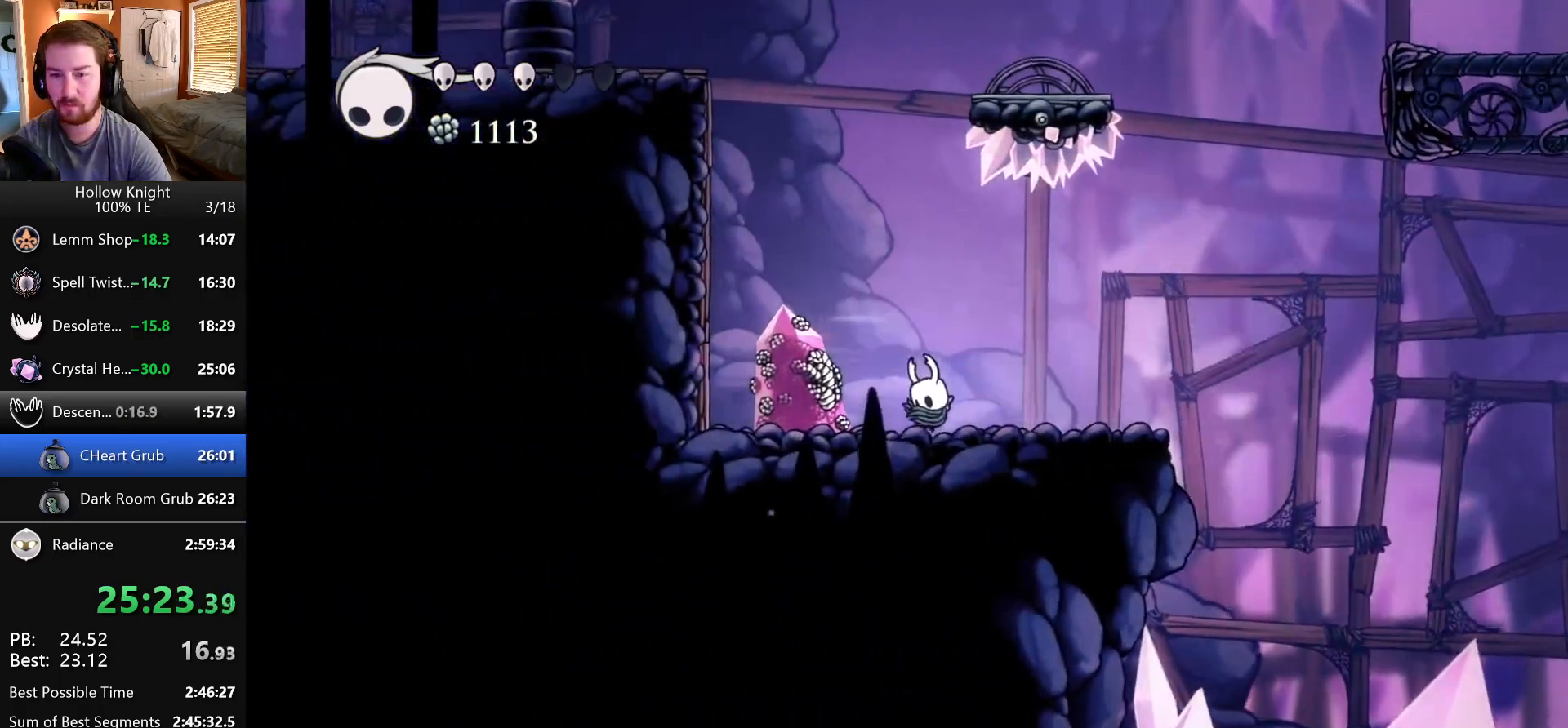
Gameplay with keyboard; each line is a JSON object with the keys held at the frame after it. "events" lists presses ("down") and releases ("up") of "dash", "down", "dream", "escape", "focus", "inventory", "jump", "left", "map", "nail", "return", "right" and "up" between this image and that frame as [ms after this image, input, new state], when the widget could be followed in between. No other keys are recorded. Mouse input is not recorded. Key names are as the overlay labels them; some are game actions (e.g. jump) rather than physical keys. Not read: cdash.
{"keys": ["jump", "left"], "events": [[417, "jump", "down"]]}
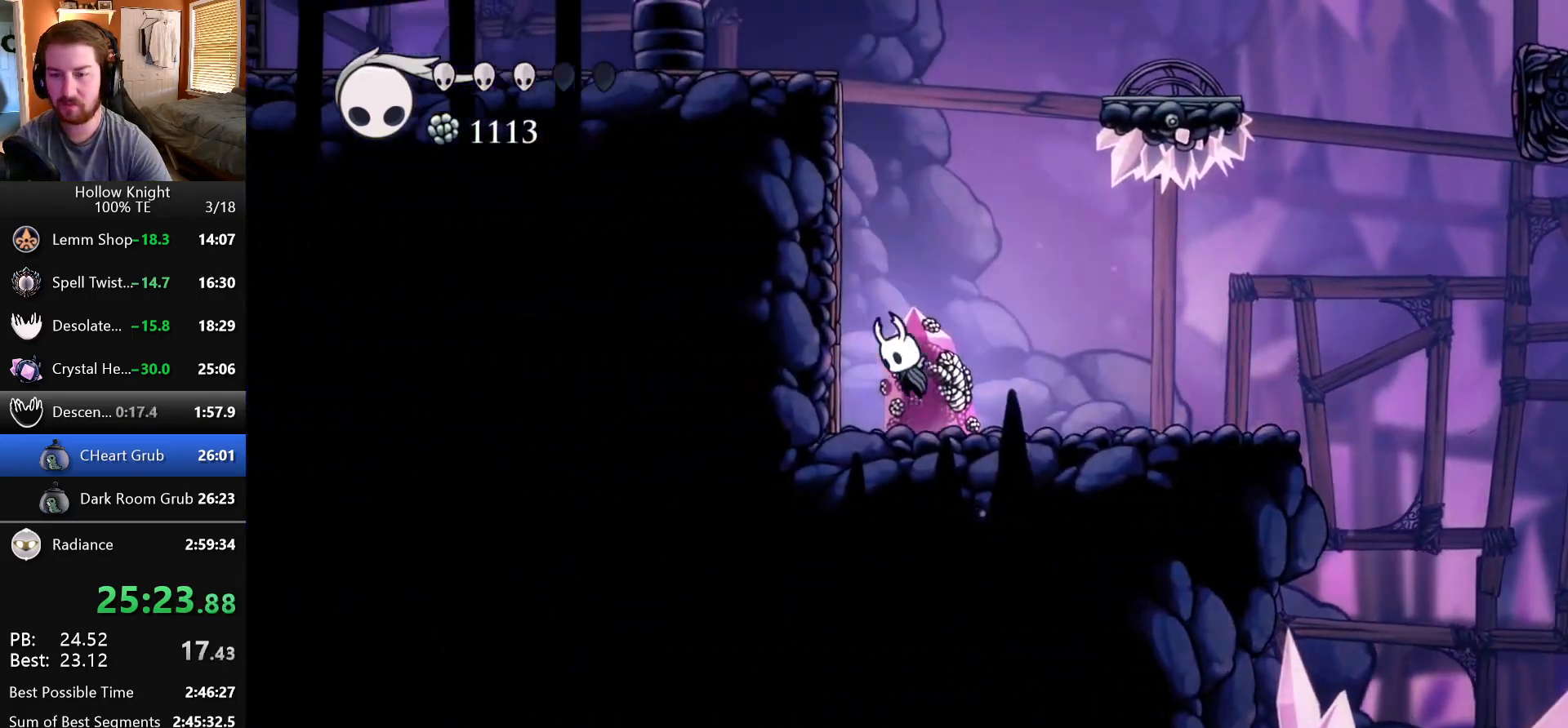
{"keys": ["jump", "left"], "events": [[200, "jump", "up"], [250, "jump", "down"]]}
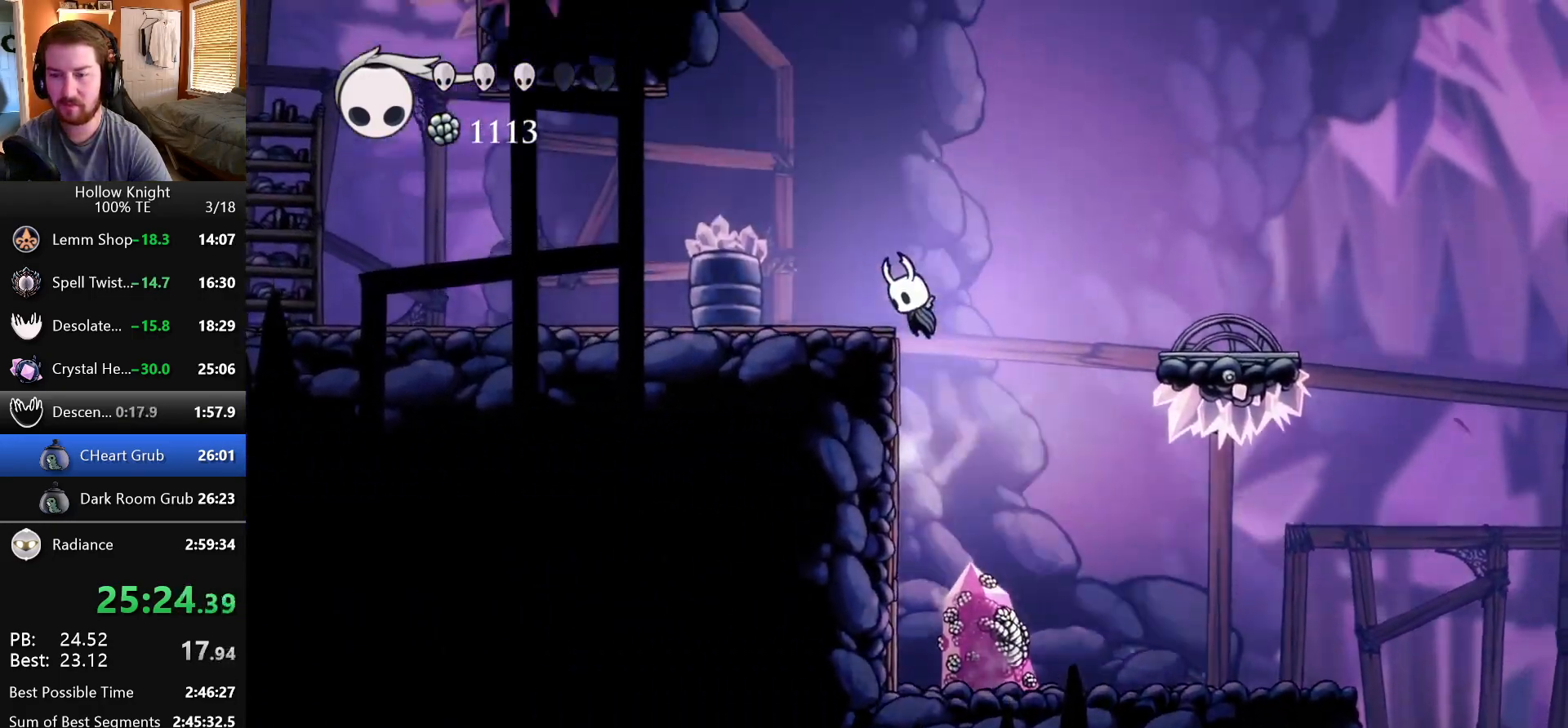
{"keys": ["left"], "events": [[67, "jump", "up"]]}
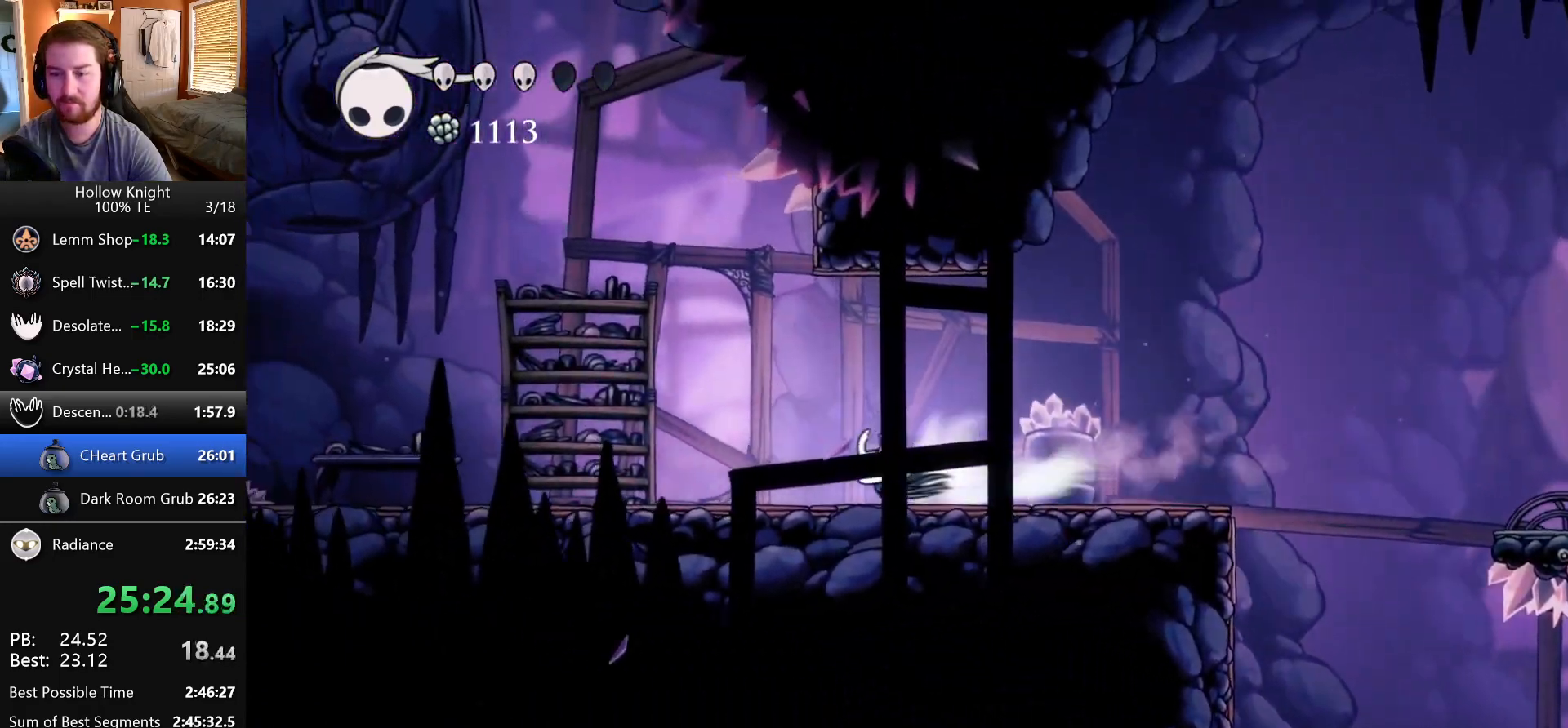
{"keys": ["left"], "events": []}
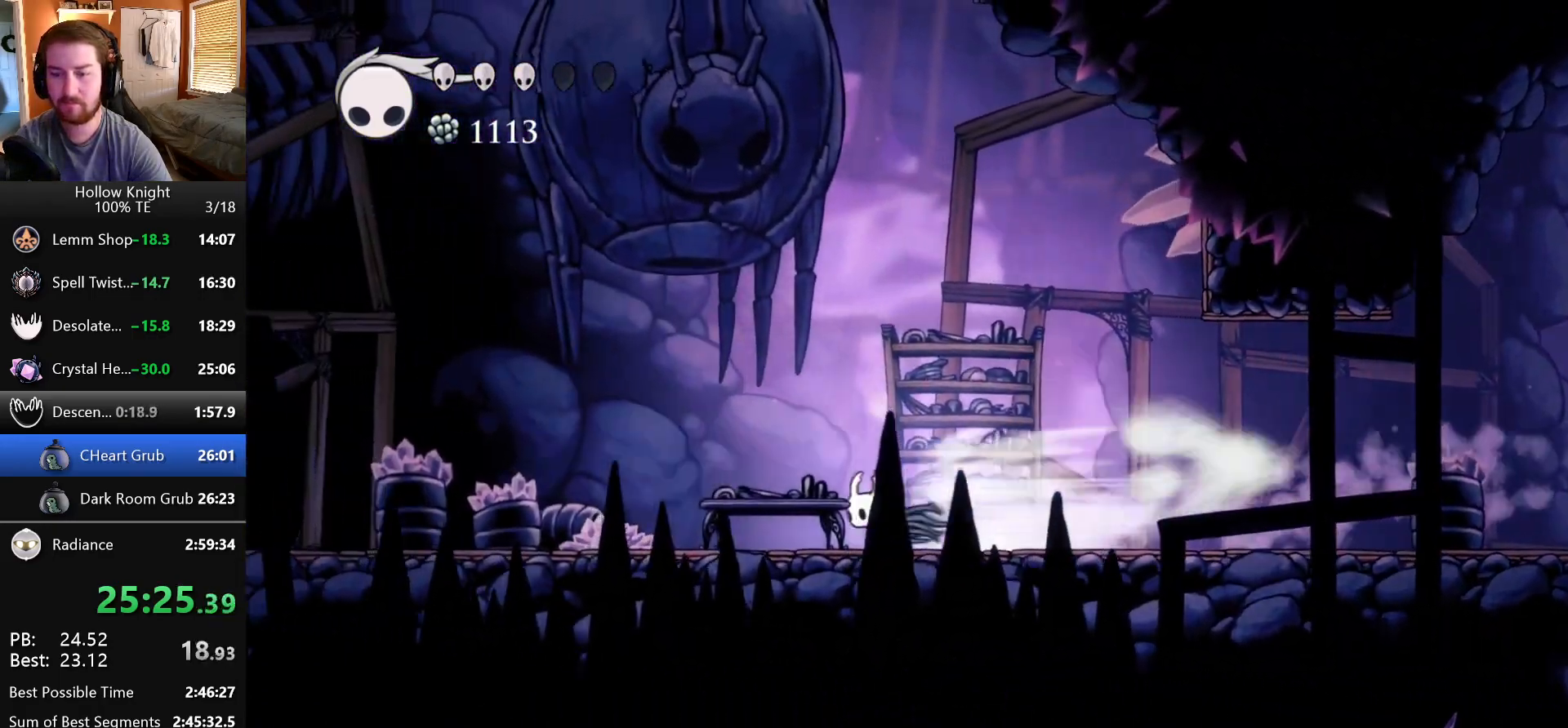
{"keys": ["left"], "events": []}
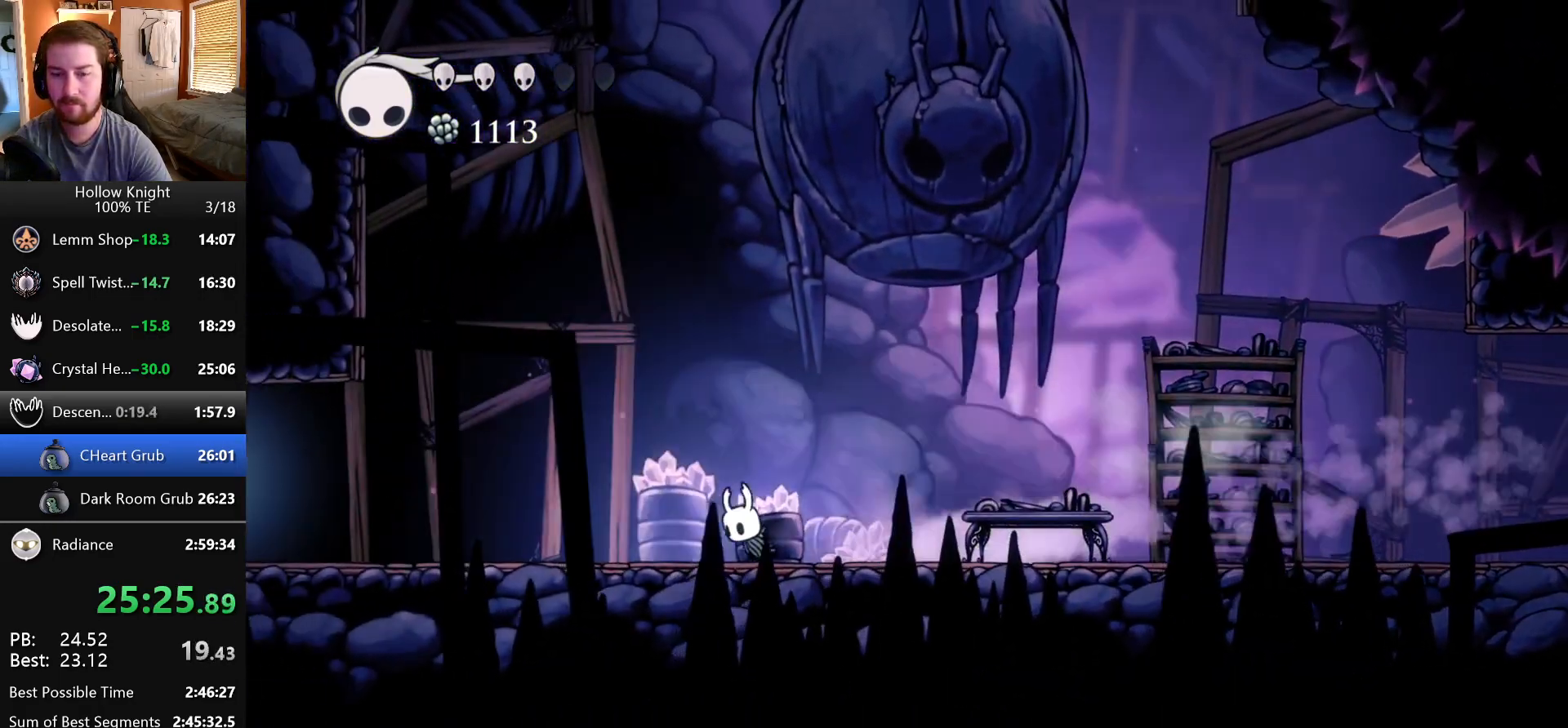
{"keys": ["left"], "events": [[133, "jump", "down"], [500, "jump", "up"]]}
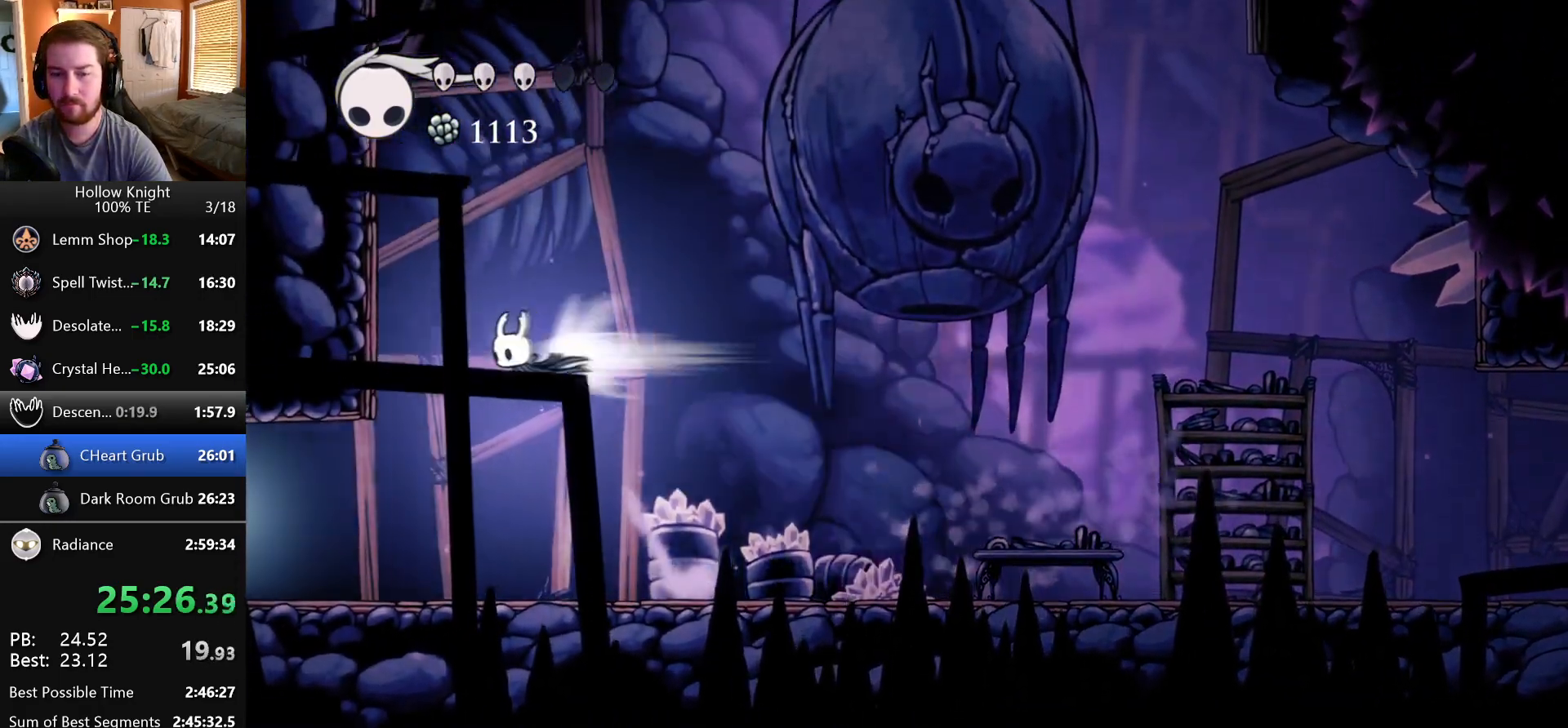
{"keys": ["jump", "left"], "events": [[233, "jump", "down"]]}
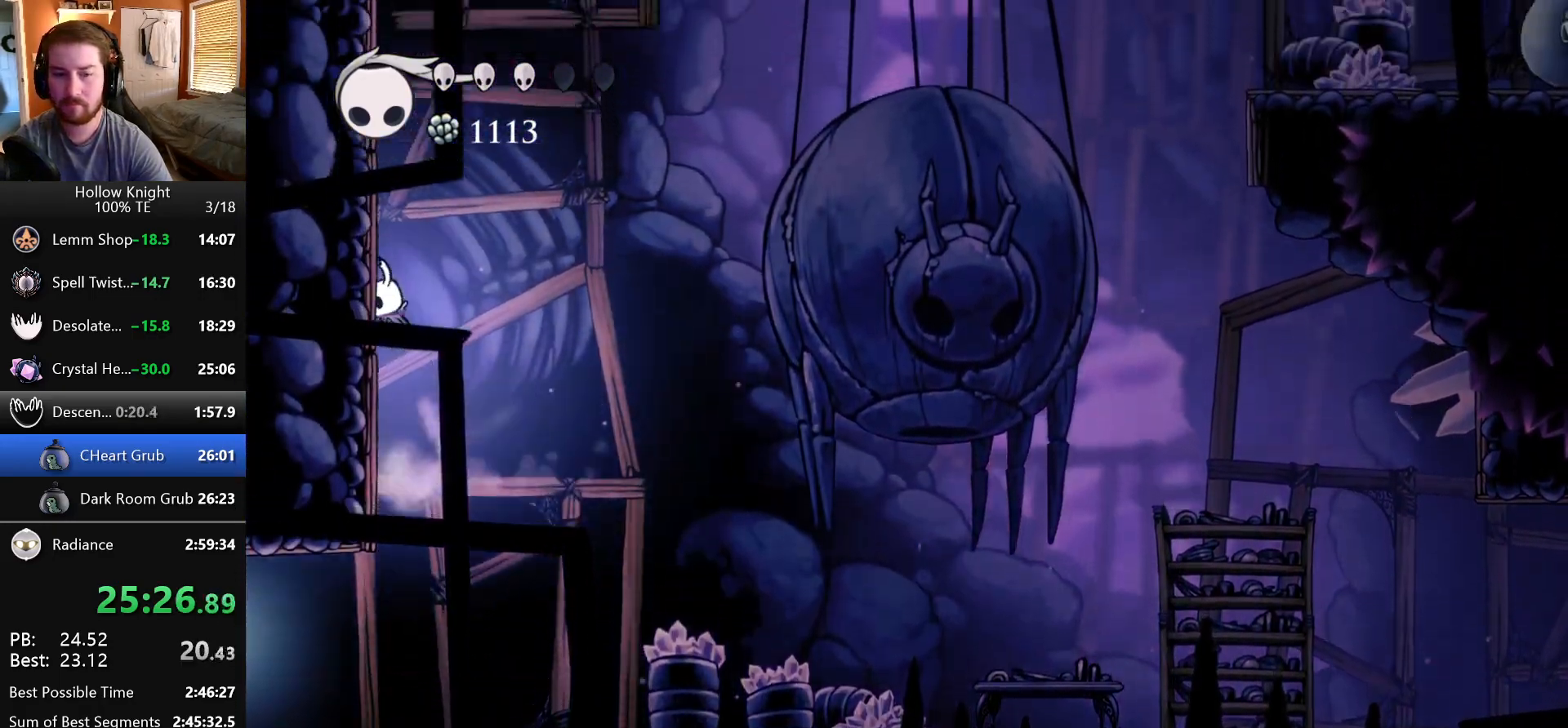
{"keys": ["left"], "events": [[17, "jump", "up"], [83, "jump", "down"], [500, "jump", "up"]]}
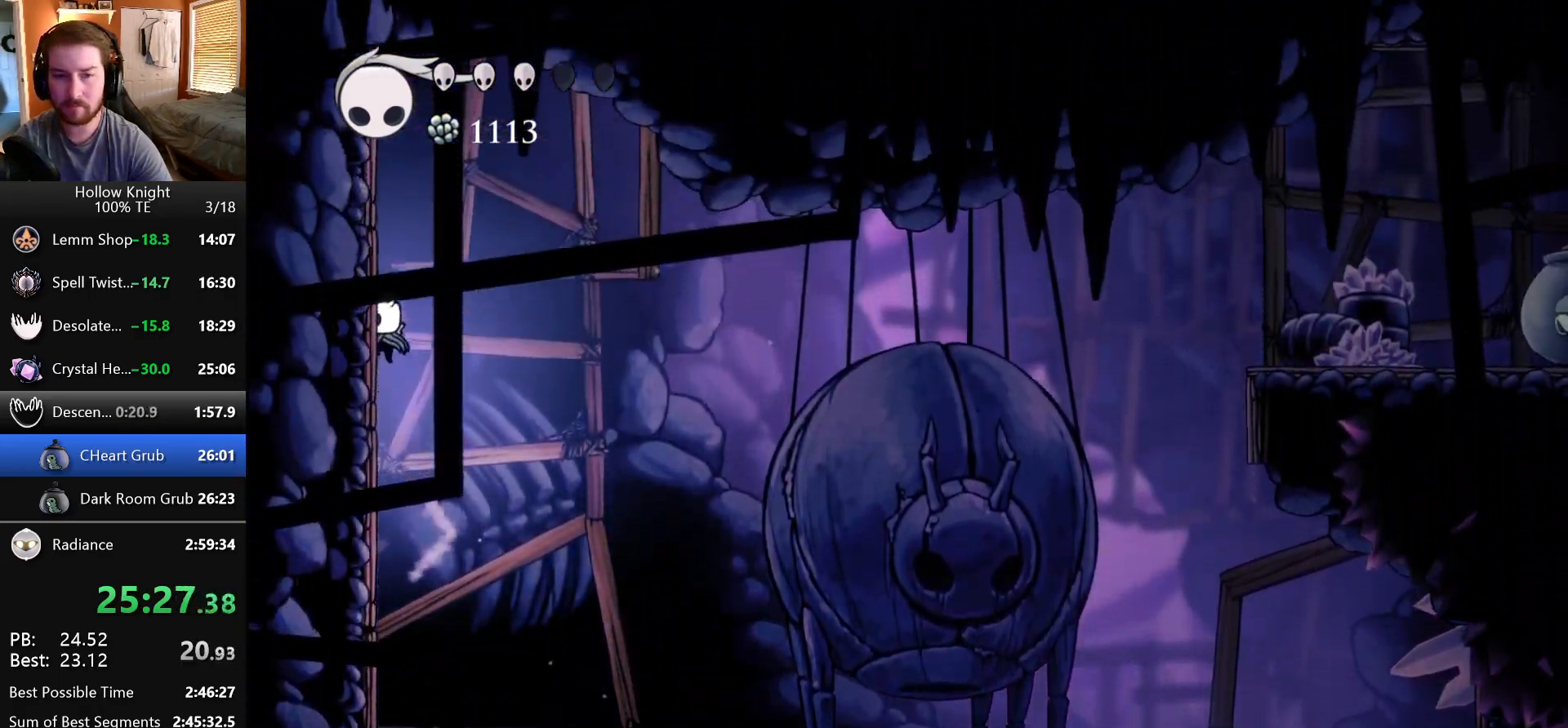
{"keys": ["inventory", "left"], "events": [[67, "jump", "down"], [233, "jump", "up"], [467, "inventory", "down"]]}
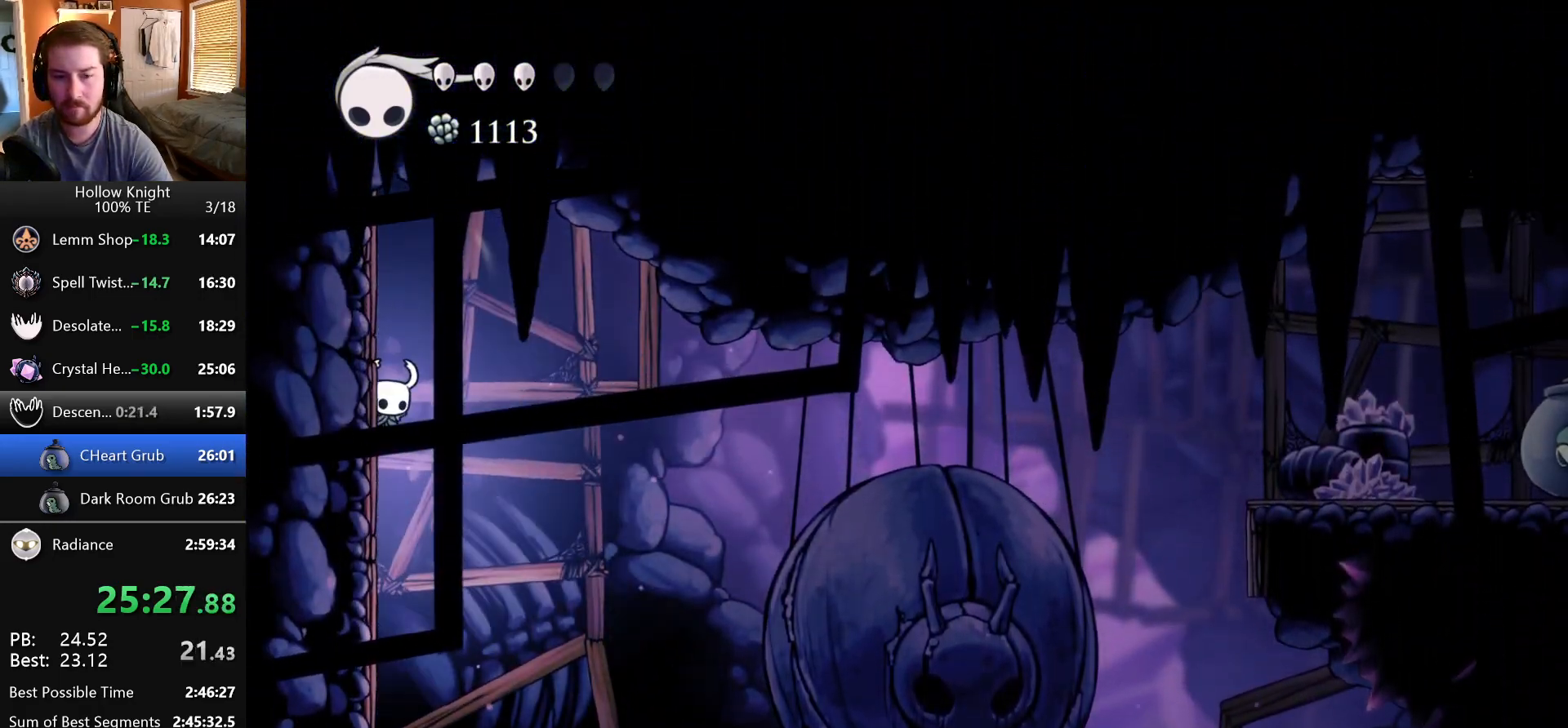
{"keys": ["inventory", "left"], "events": []}
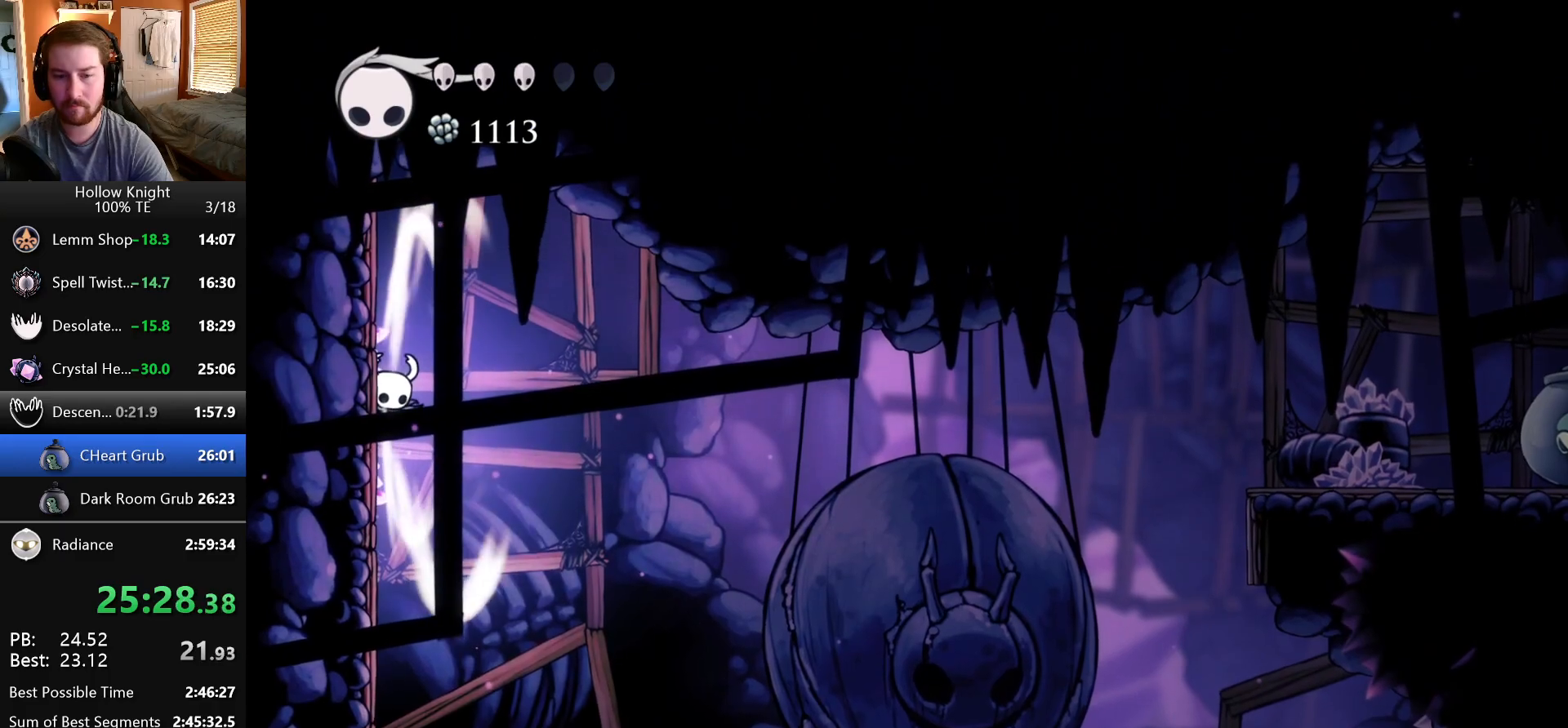
{"keys": ["right"], "events": [[317, "left", "up"], [317, "right", "down"], [350, "inventory", "up"]]}
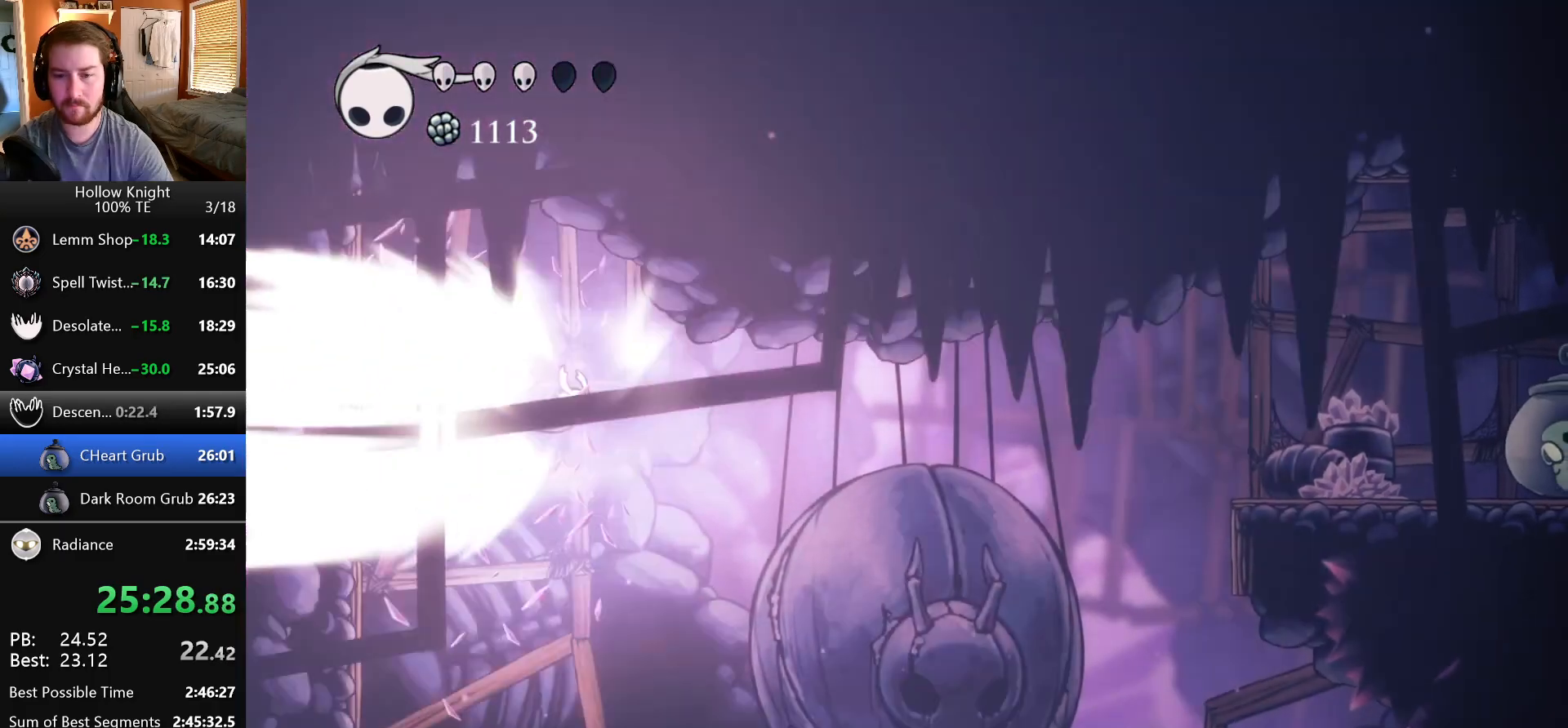
{"keys": ["inventory", "right"], "events": [[450, "inventory", "down"]]}
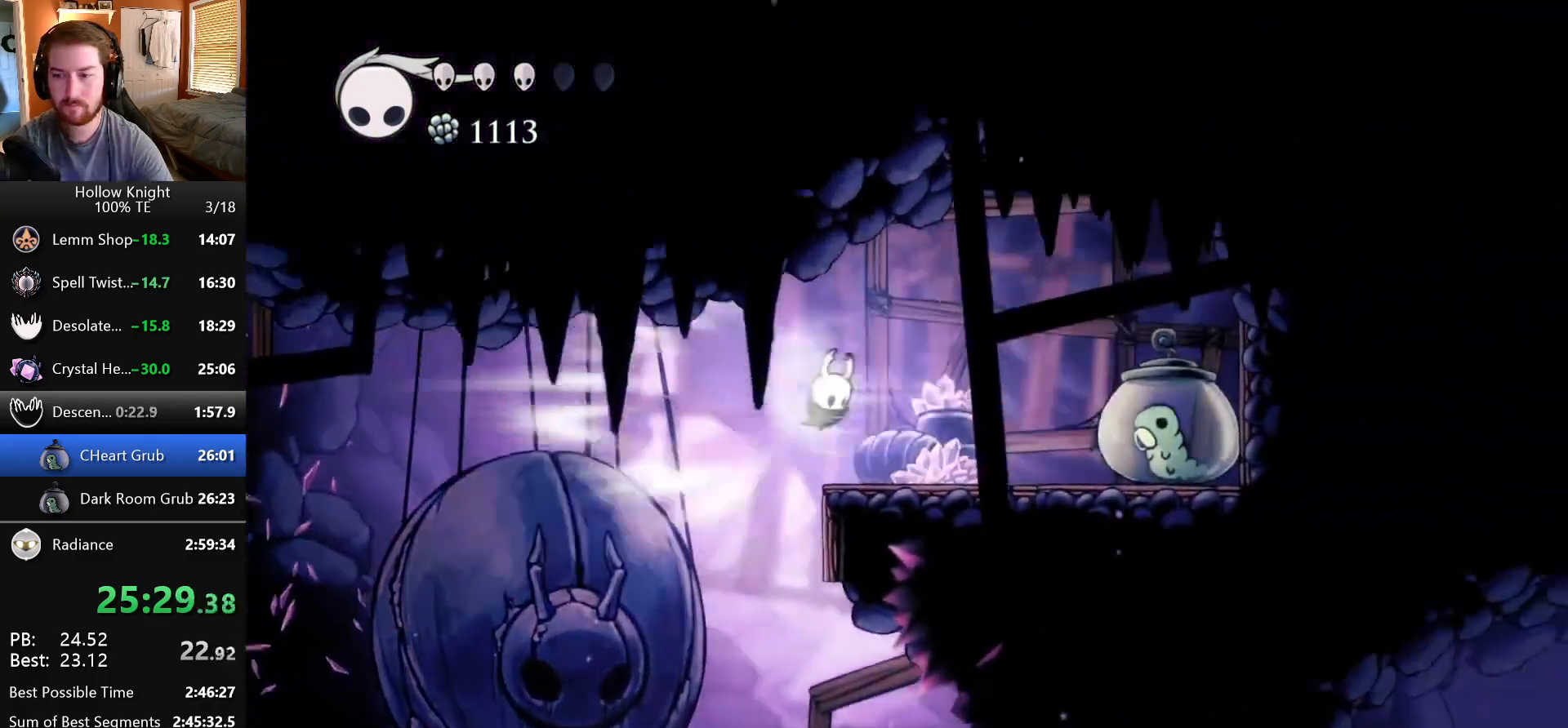
{"keys": ["right"], "events": [[150, "inventory", "up"]]}
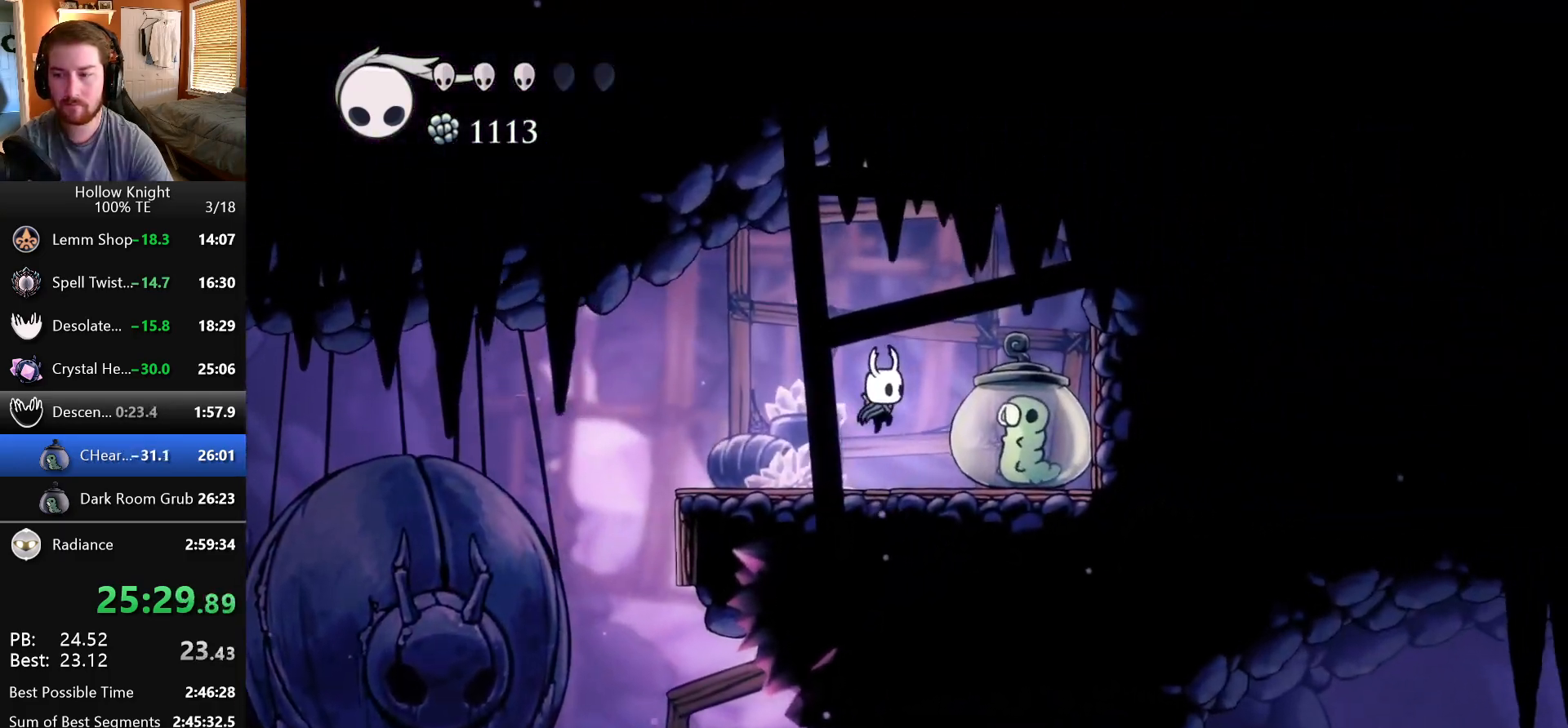
{"keys": ["left"], "events": [[17, "nail", "down"], [117, "right", "up"], [133, "left", "down"], [133, "nail", "up"]]}
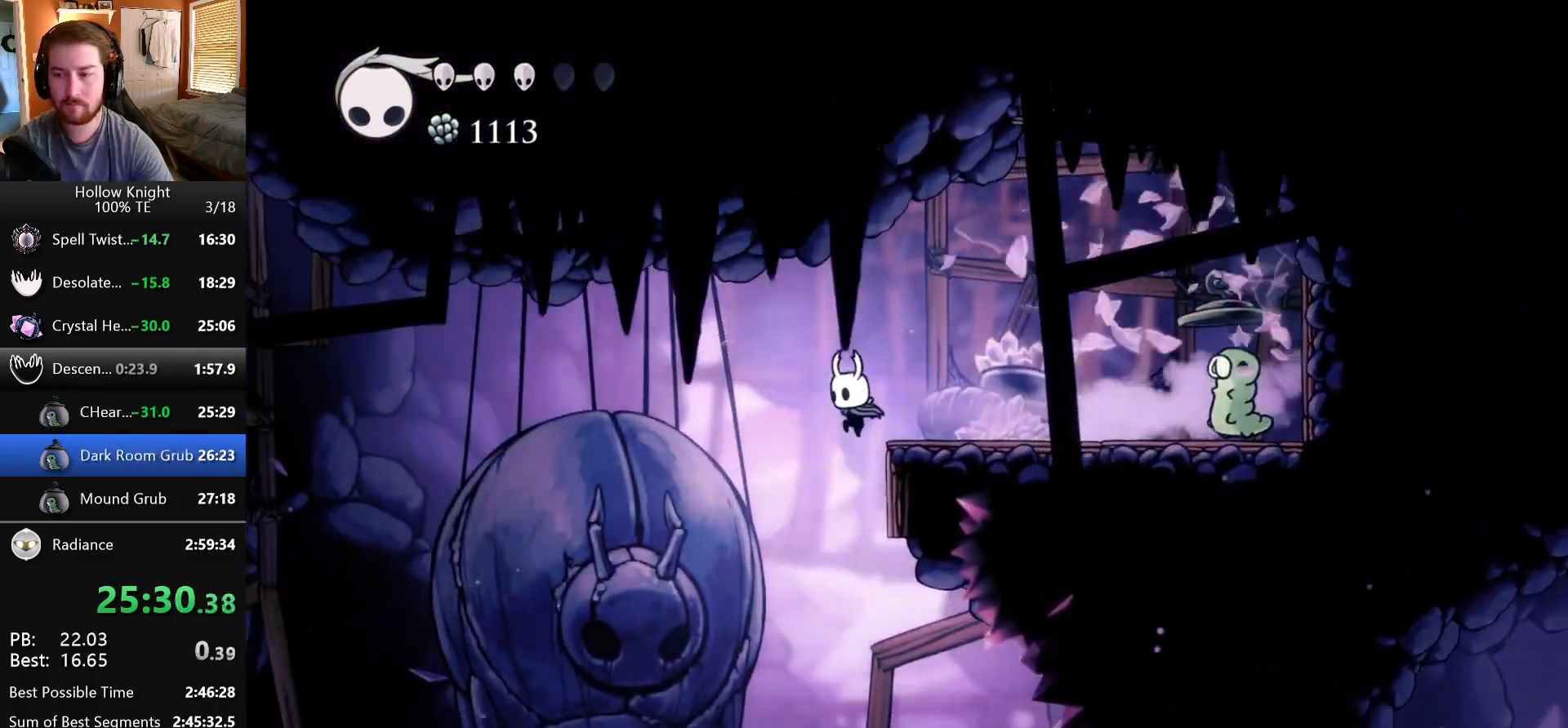
{"keys": ["down"], "events": [[300, "down", "down"], [367, "left", "up"]]}
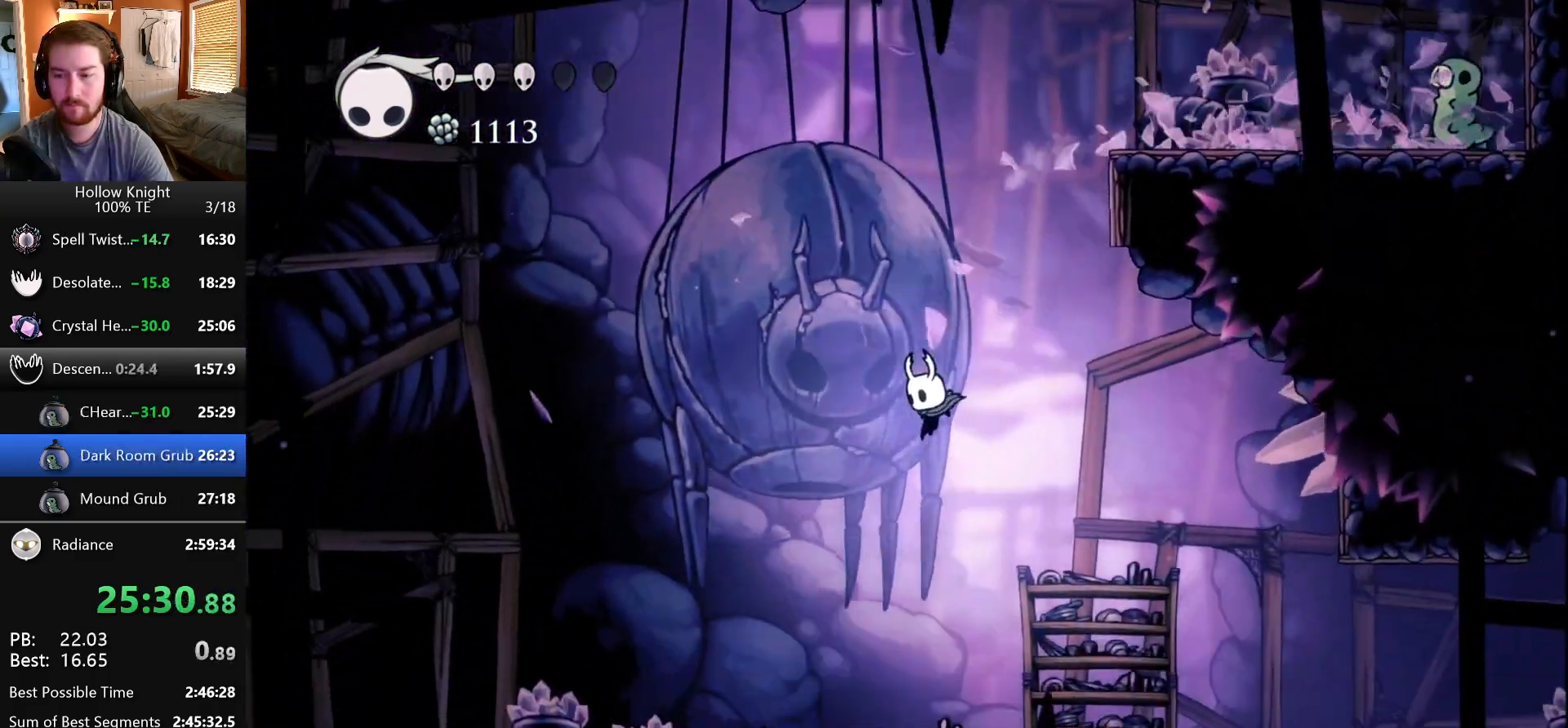
{"keys": ["inventory", "left"], "events": [[217, "down", "up"], [350, "left", "down"], [483, "inventory", "down"]]}
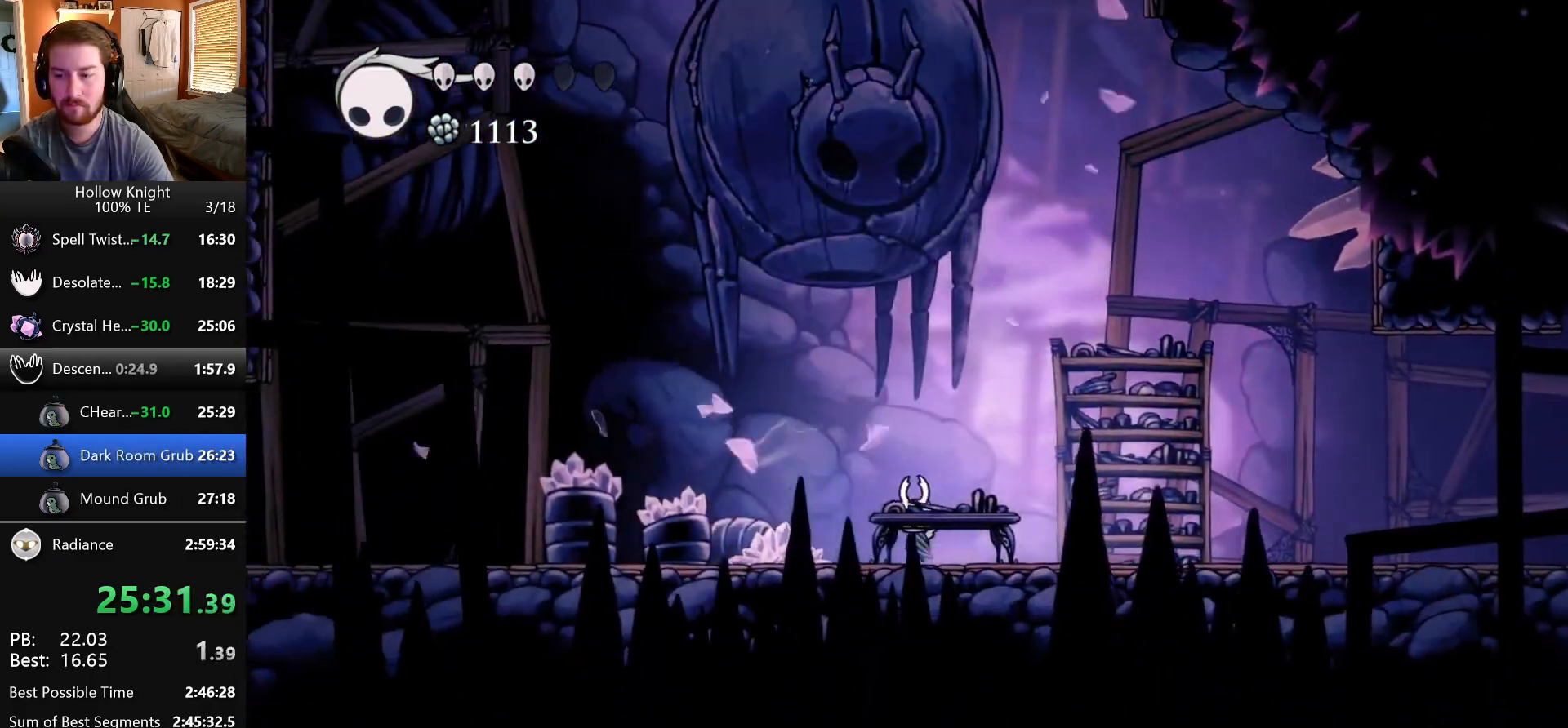
{"keys": ["inventory", "left"], "events": []}
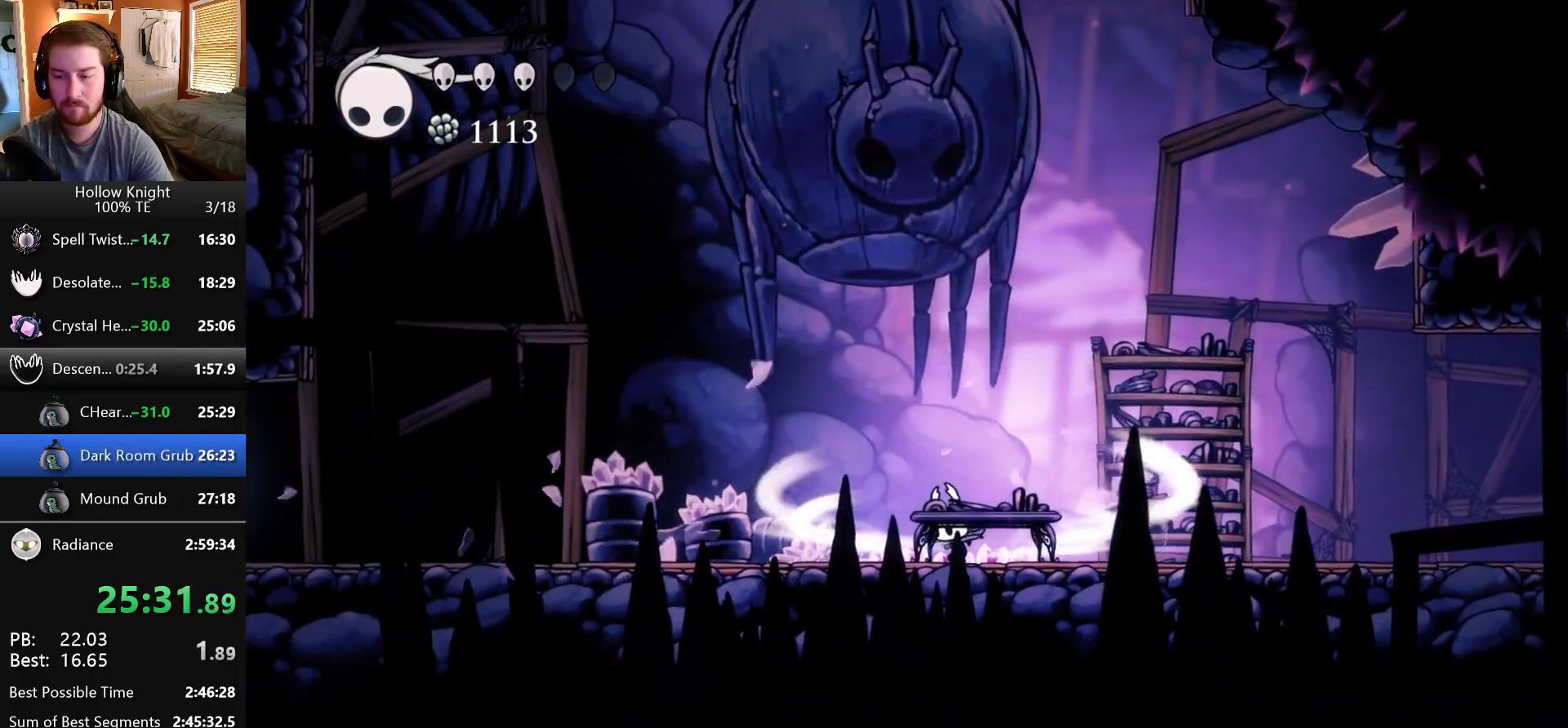
{"keys": ["left"], "events": [[367, "inventory", "up"]]}
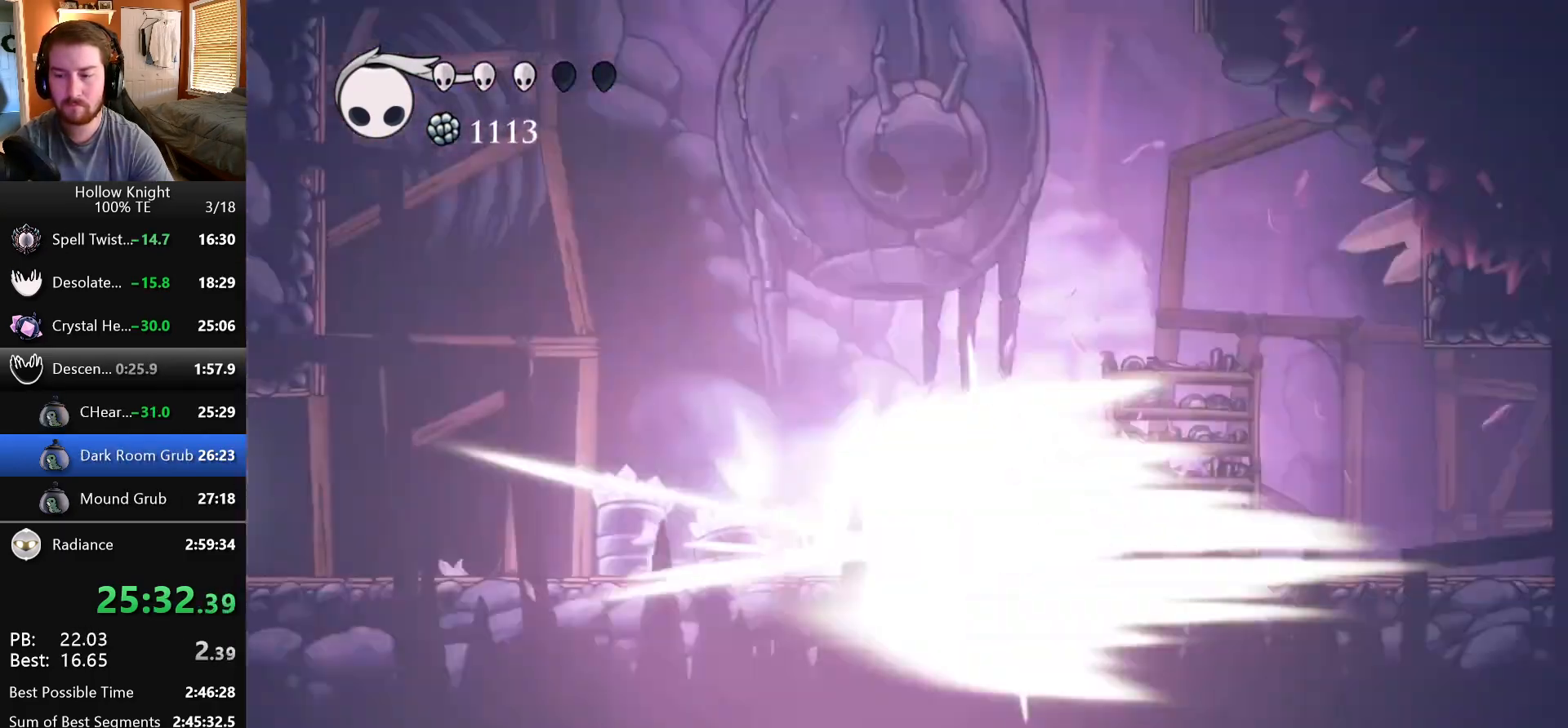
{"keys": [], "events": [[467, "left", "up"]]}
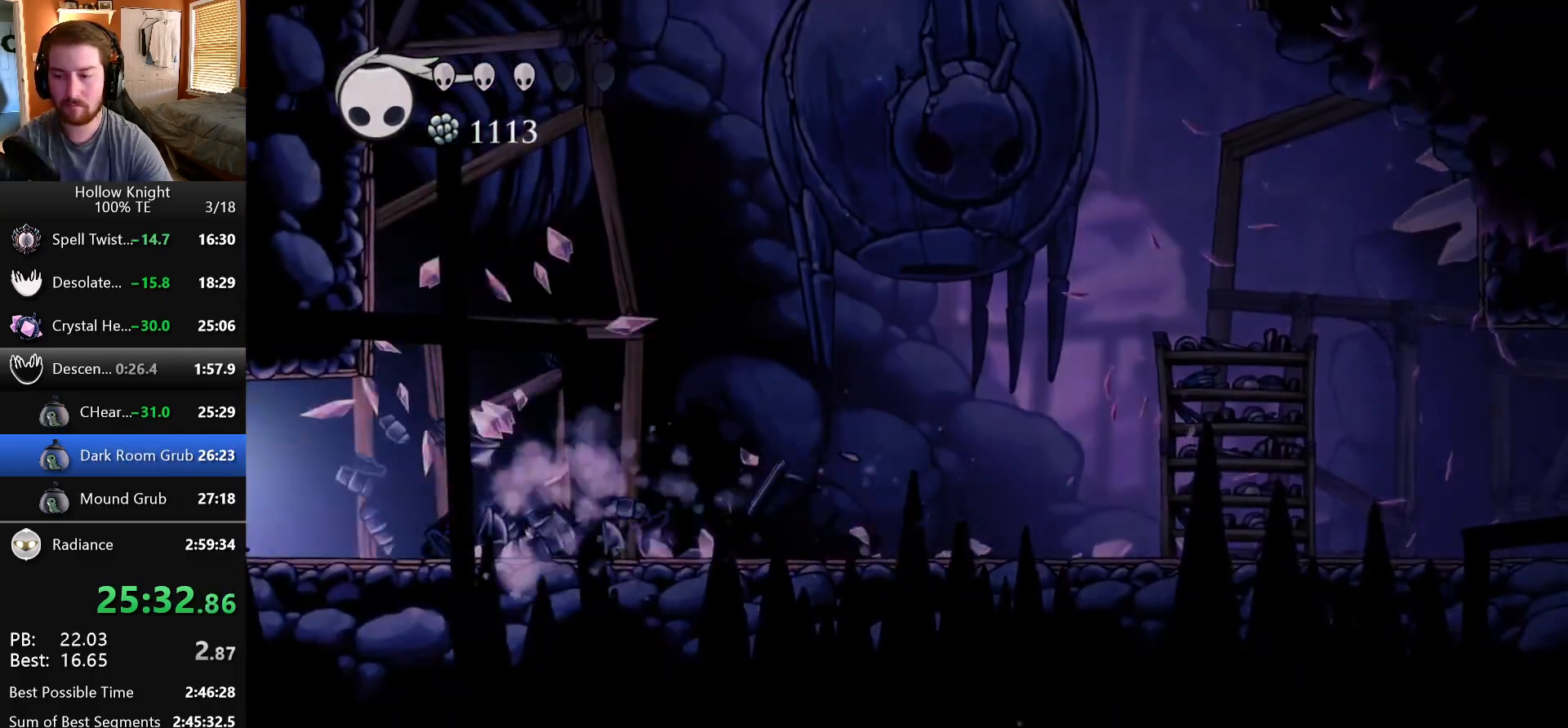
{"keys": [], "events": []}
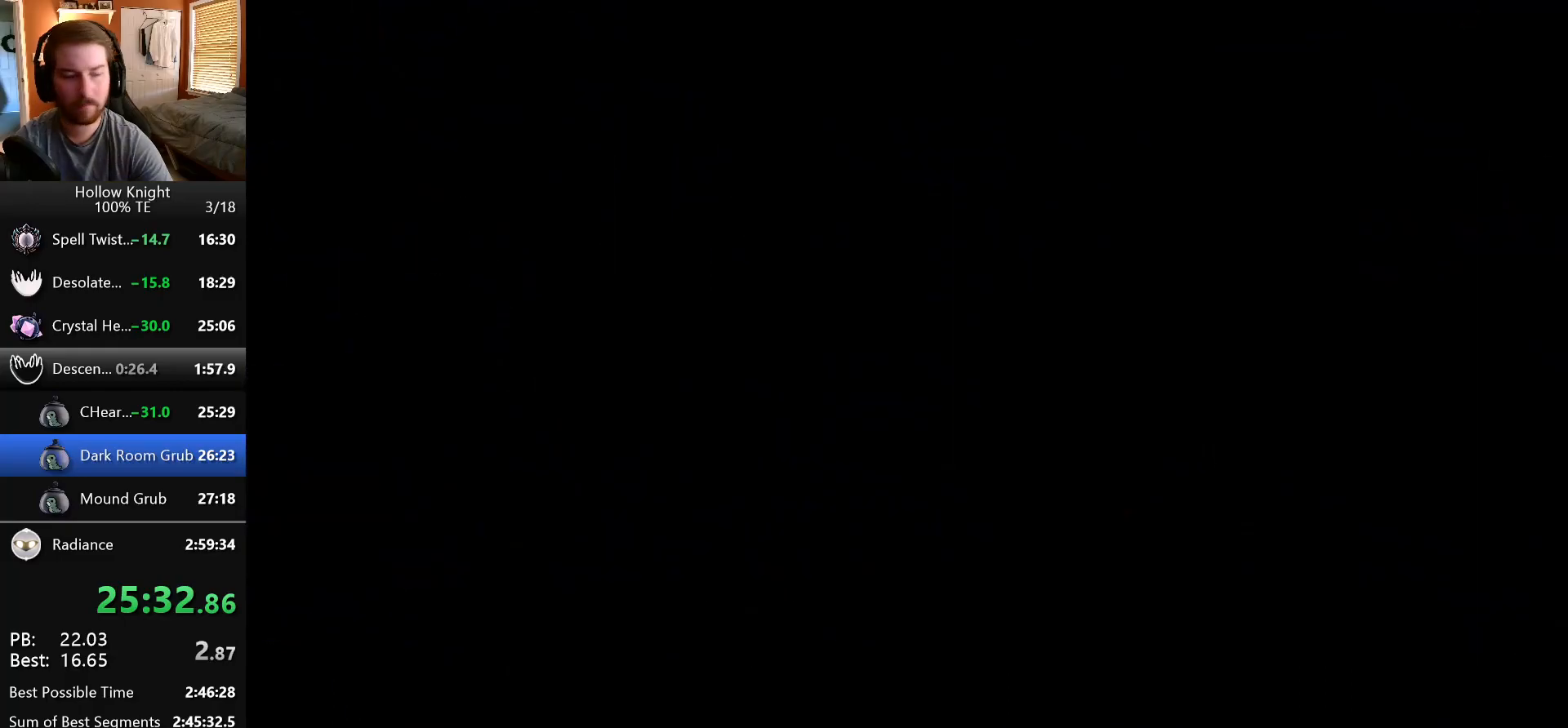
{"keys": ["left"], "events": [[450, "left", "down"]]}
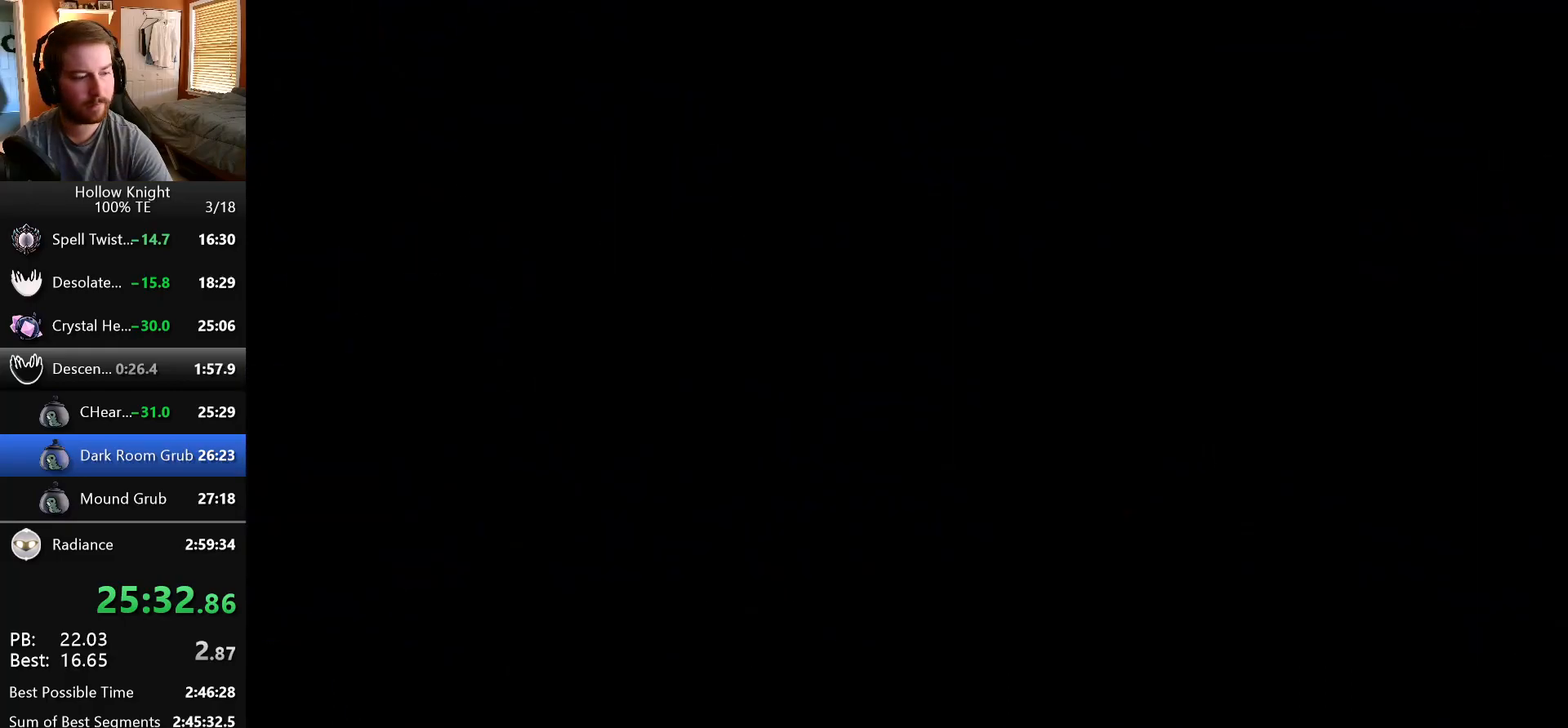
{"keys": ["left"], "events": []}
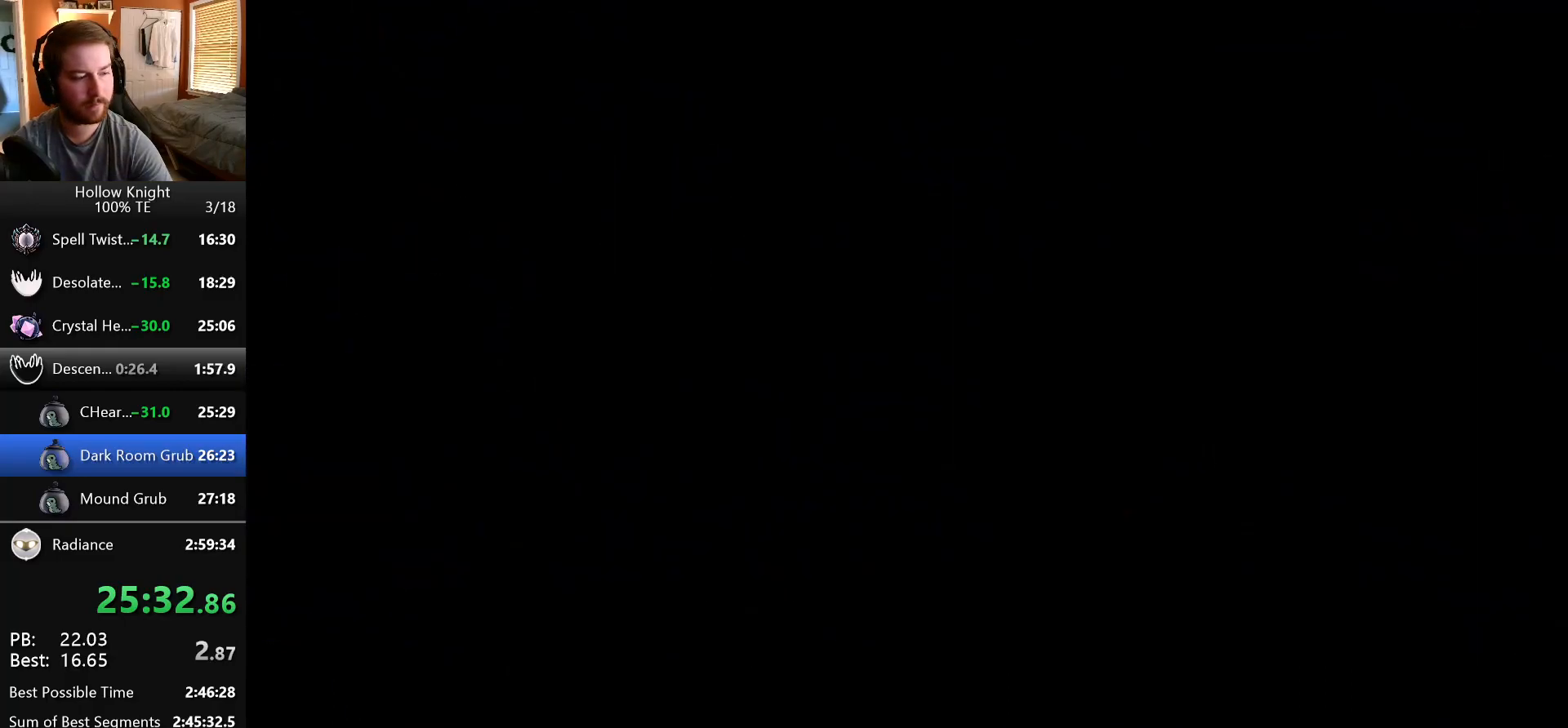
{"keys": ["left"], "events": []}
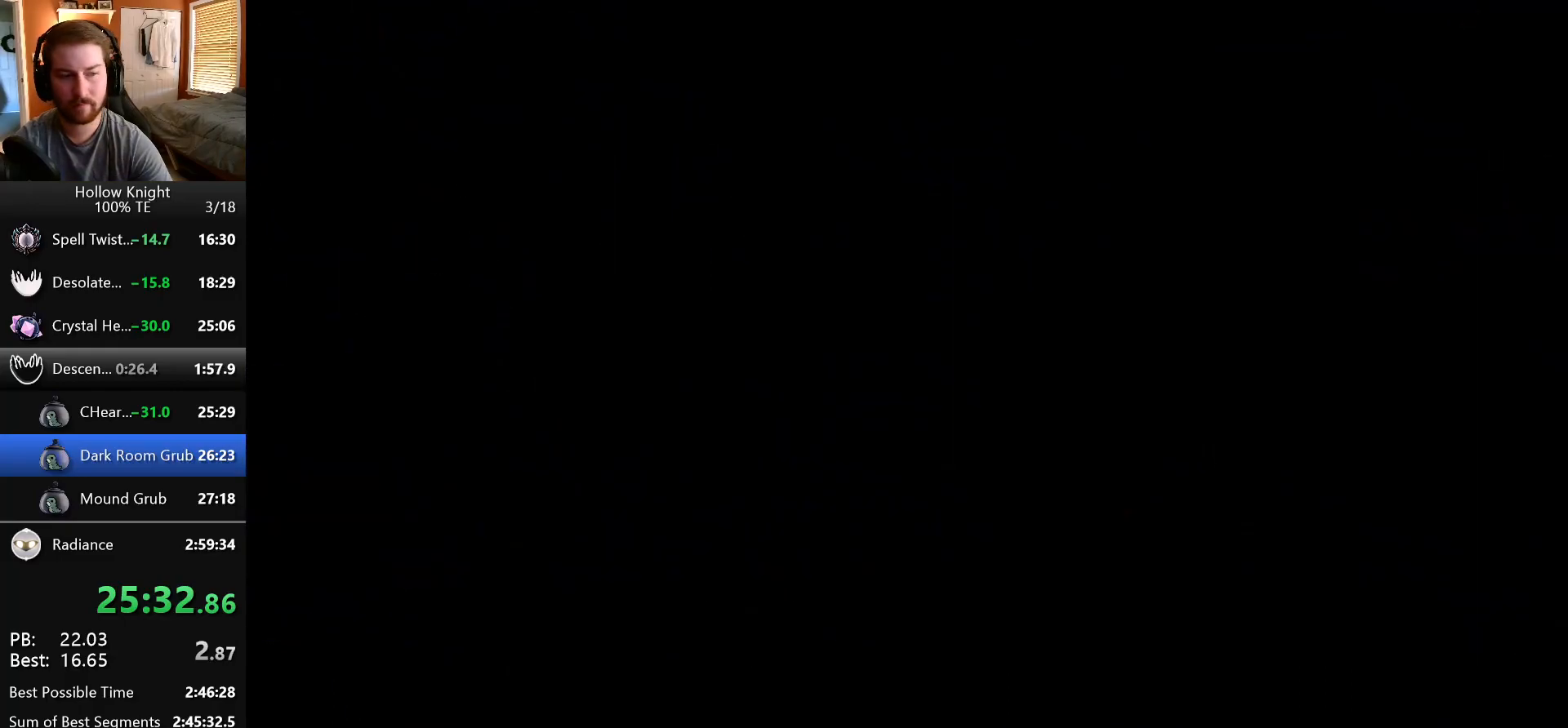
{"keys": ["left"], "events": []}
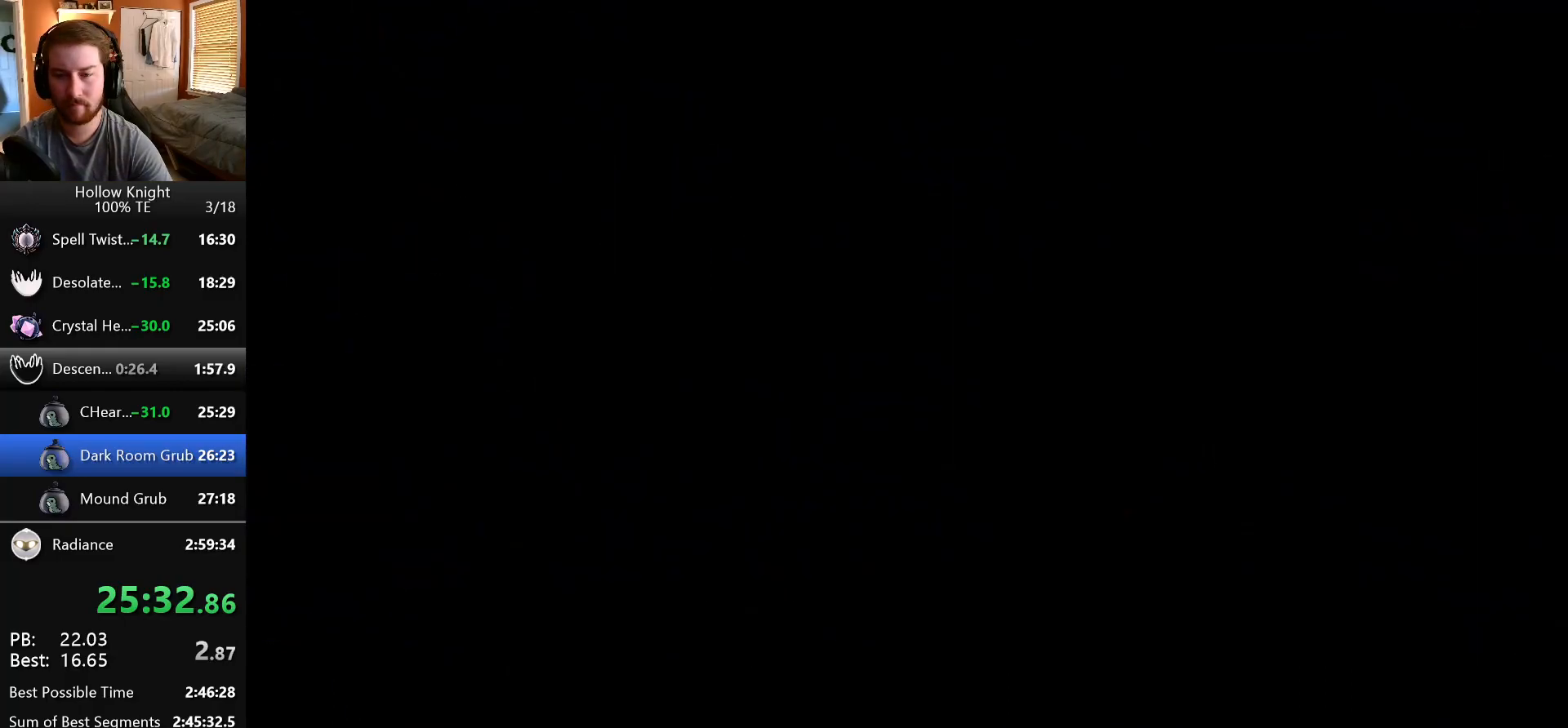
{"keys": ["left"], "events": []}
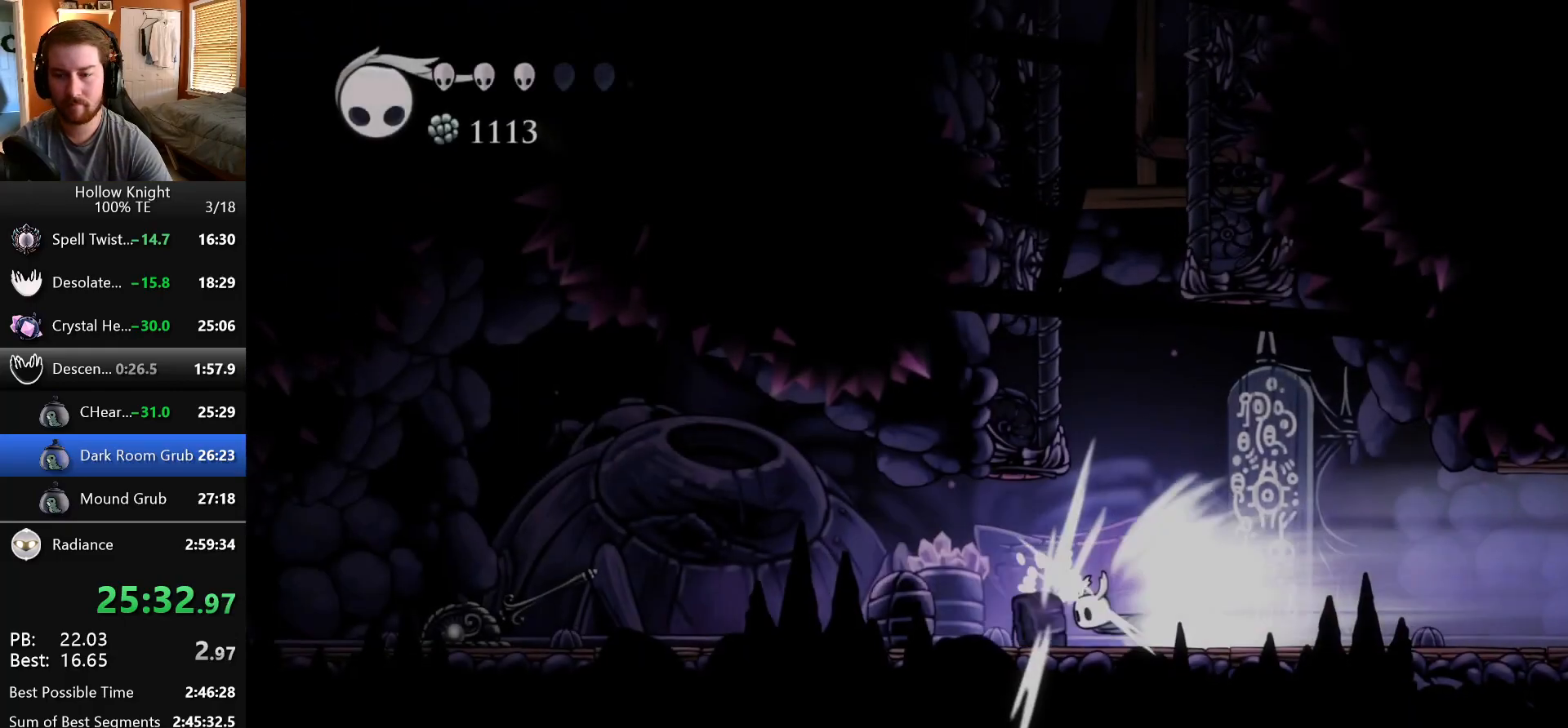
{"keys": ["left"], "events": []}
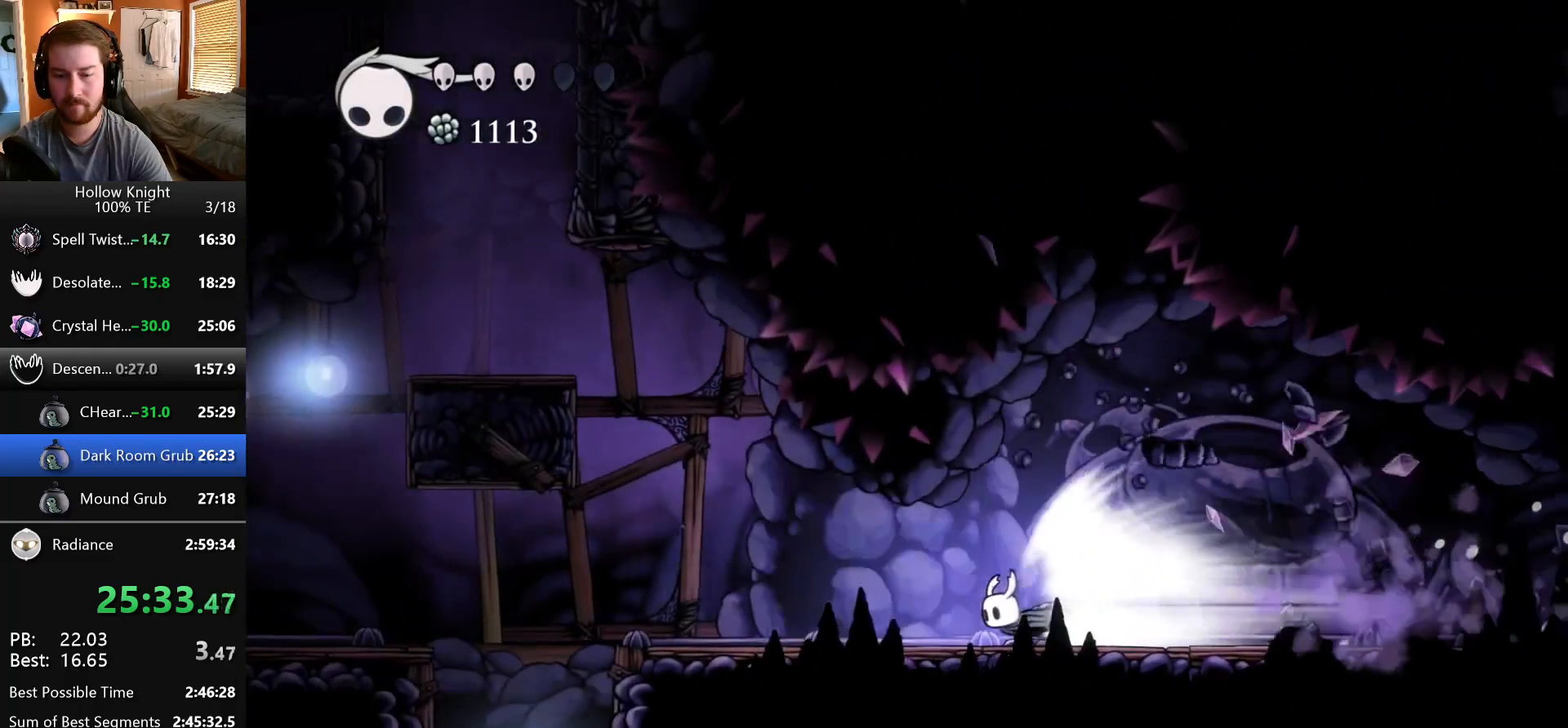
{"keys": [], "events": [[200, "inventory", "down"], [350, "inventory", "up"], [433, "left", "up"]]}
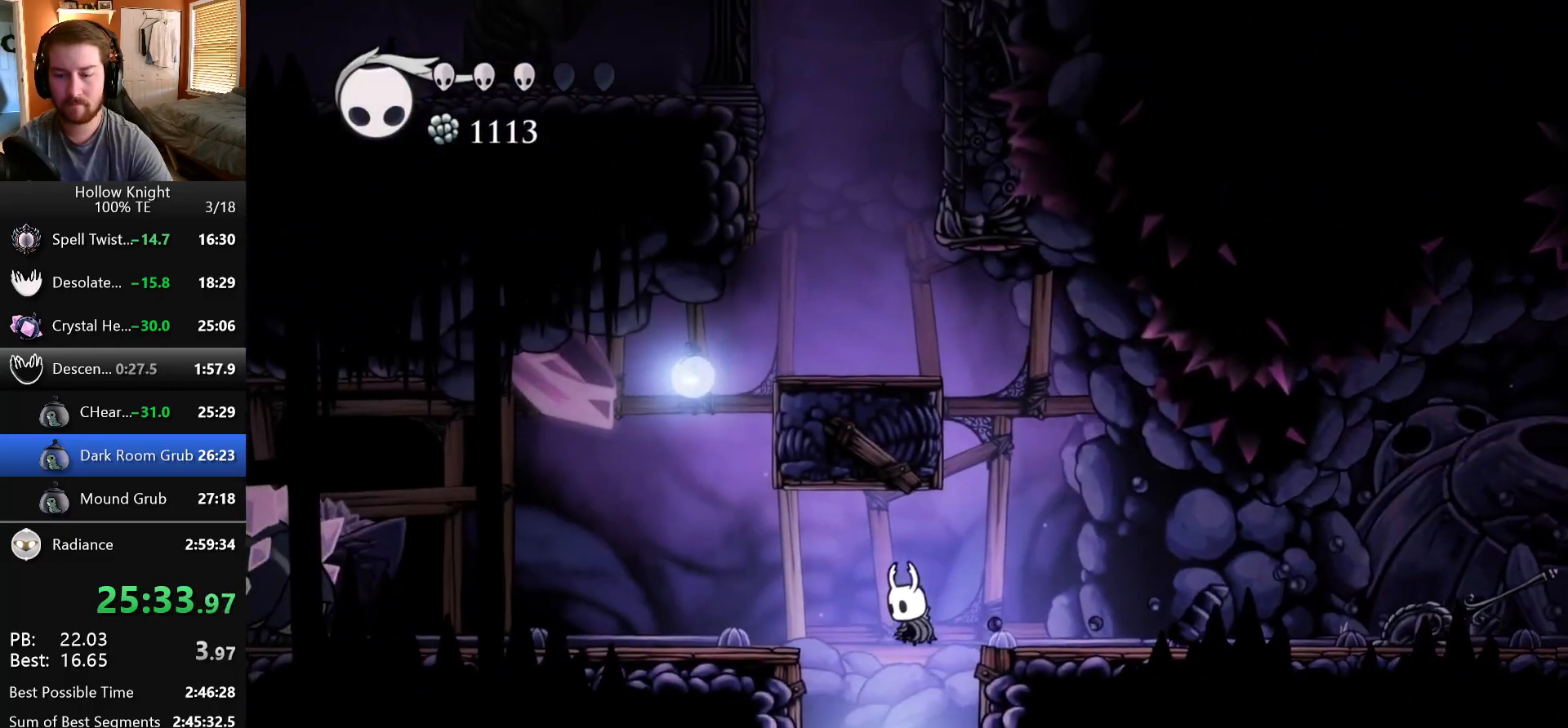
{"keys": ["down"], "events": [[250, "down", "down"]]}
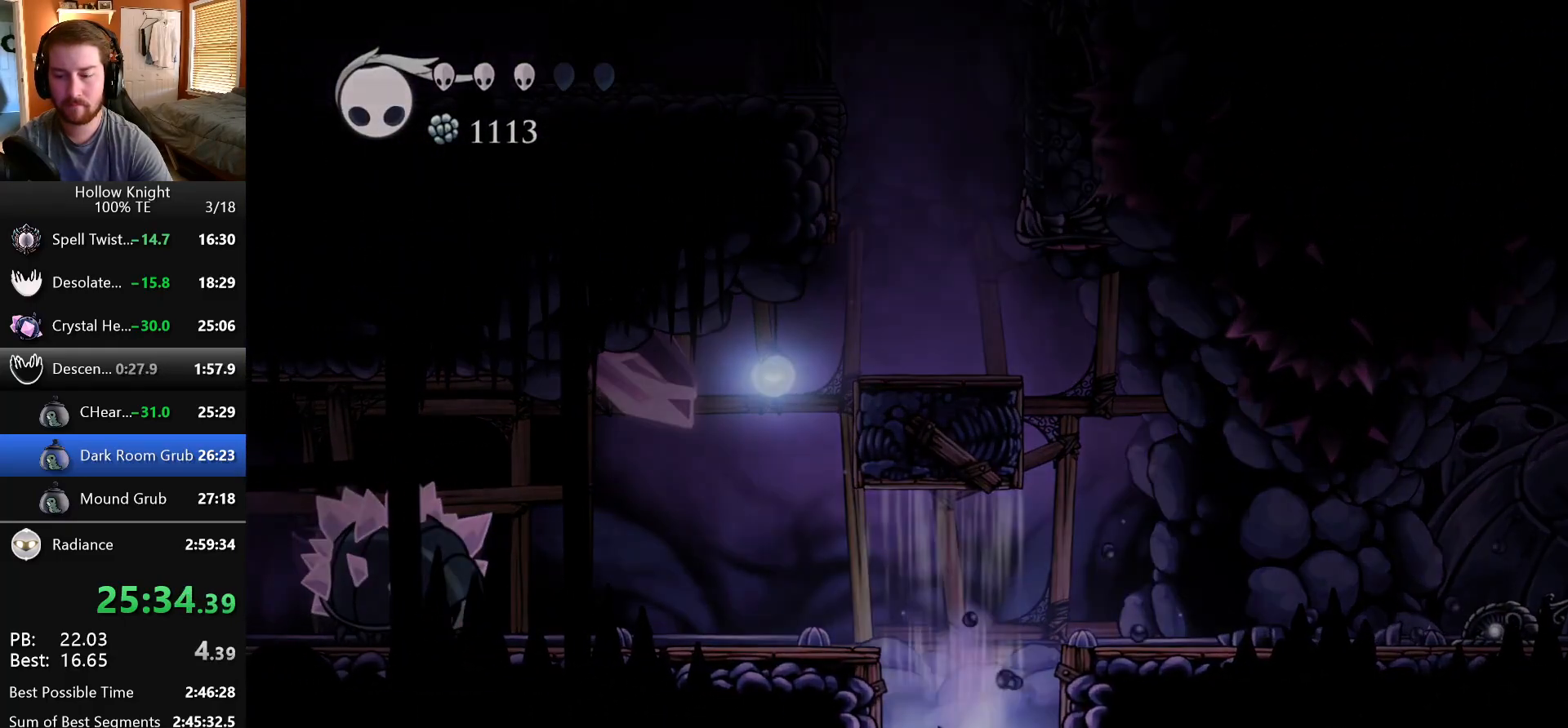
{"keys": [], "events": [[17, "down", "up"]]}
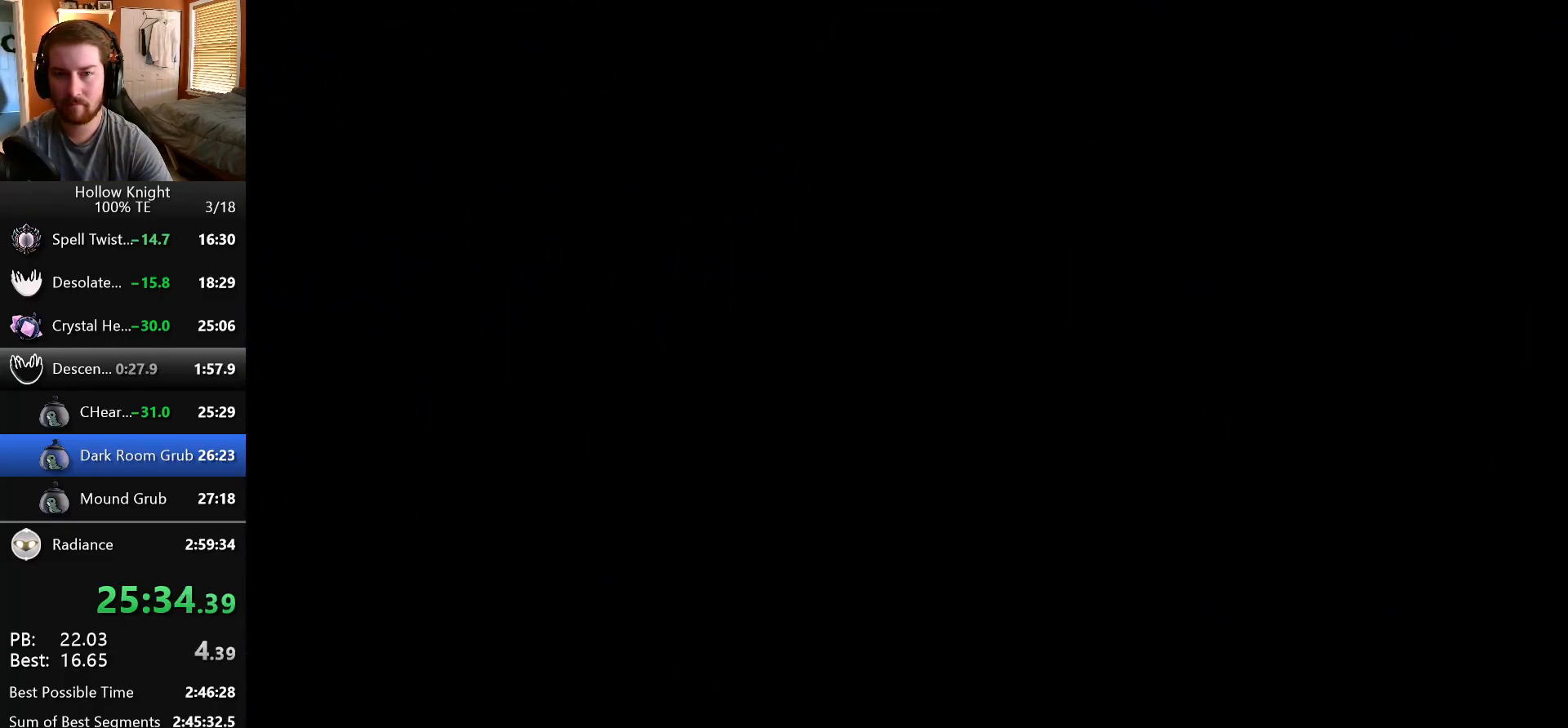
{"keys": [], "events": []}
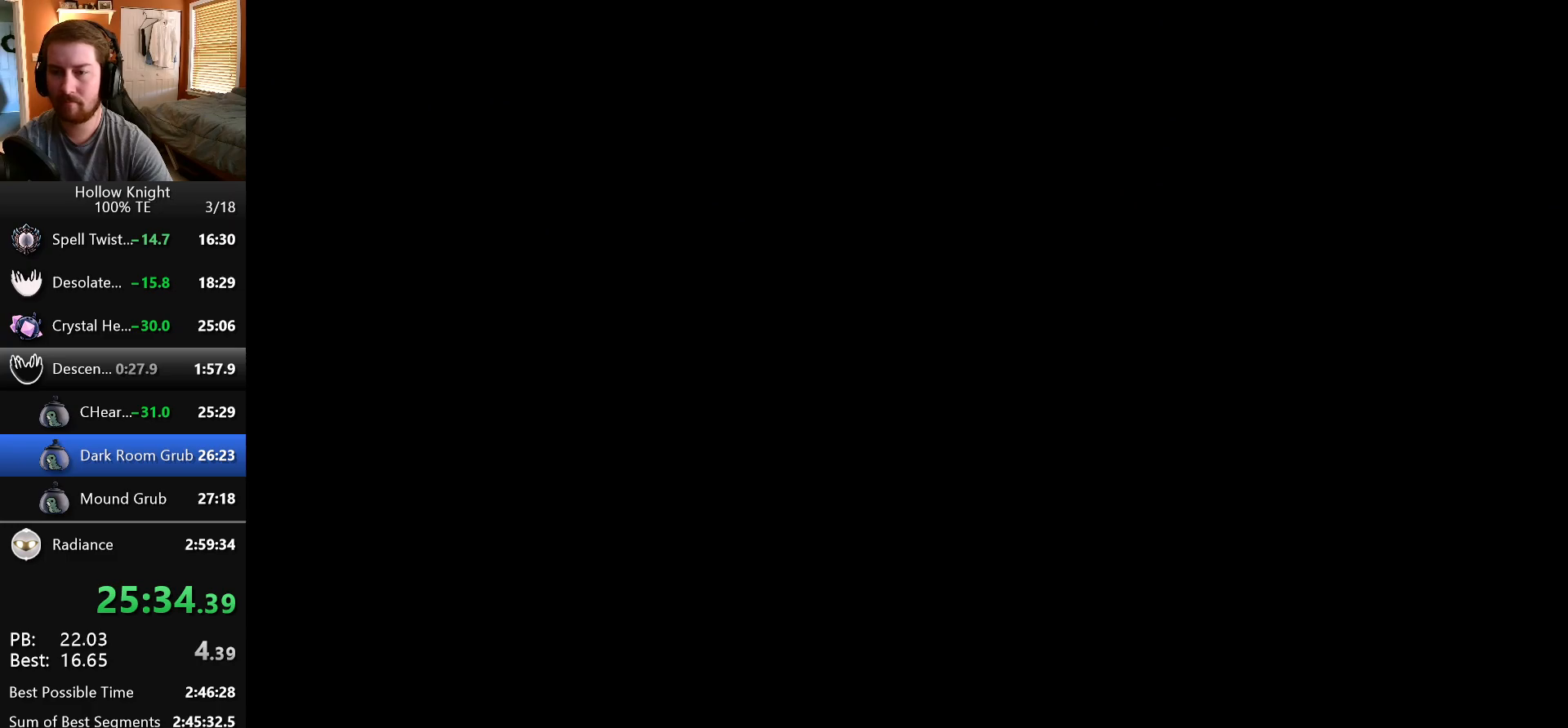
{"keys": [], "events": []}